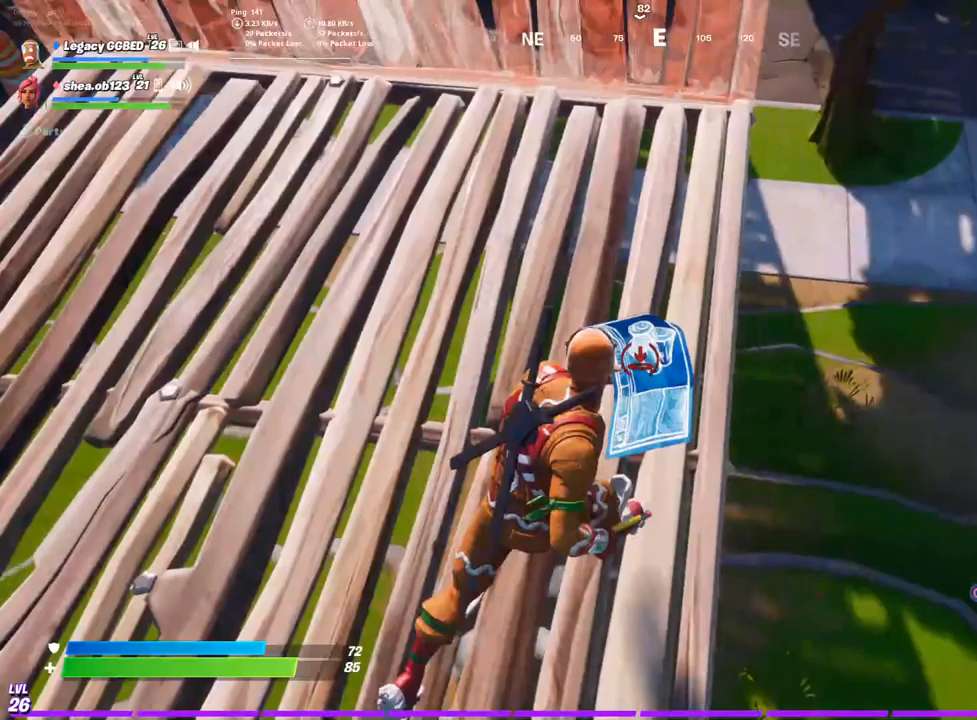
Gameplay with a controller (PlayStation layout); each line is a JSON object with the inputs held at the frame after it. "events" lists button and stick changes between this image and that frame as [ms after this image, input, new state], when the widget could be followed in between.
{"buttons": [], "left_stick": "up-right", "right_stick": "center", "events": [[83, "right_stick", "center"], [283, "TRIANGLE", "down"], [417, "TRIANGLE", "up"]]}
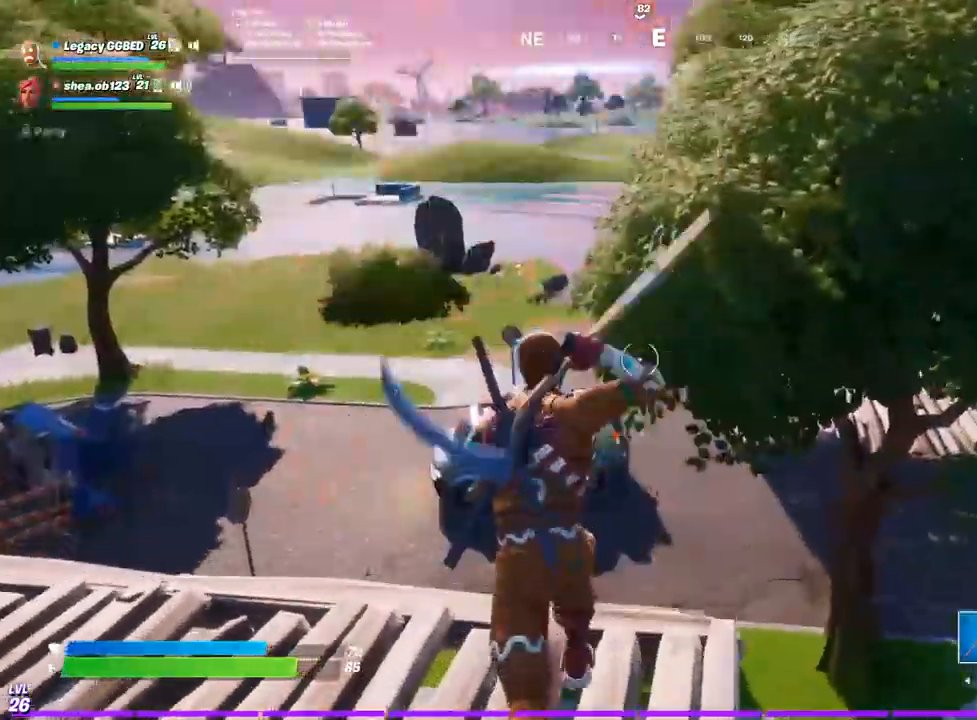
{"buttons": [], "left_stick": "up-right", "right_stick": "up", "events": [[350, "right_stick", "up"]]}
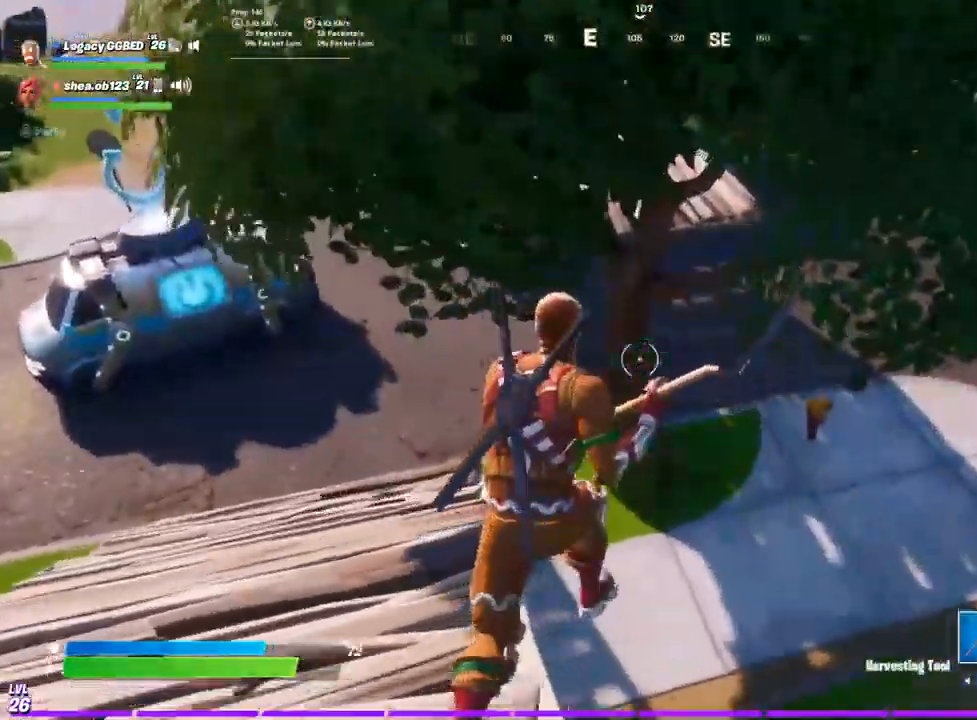
{"buttons": [], "left_stick": "up", "right_stick": "center", "events": [[50, "right_stick", "center"], [83, "L3", "down"], [83, "left_stick", "up"], [200, "L3", "up"], [350, "L3", "down"], [417, "L3", "up"]]}
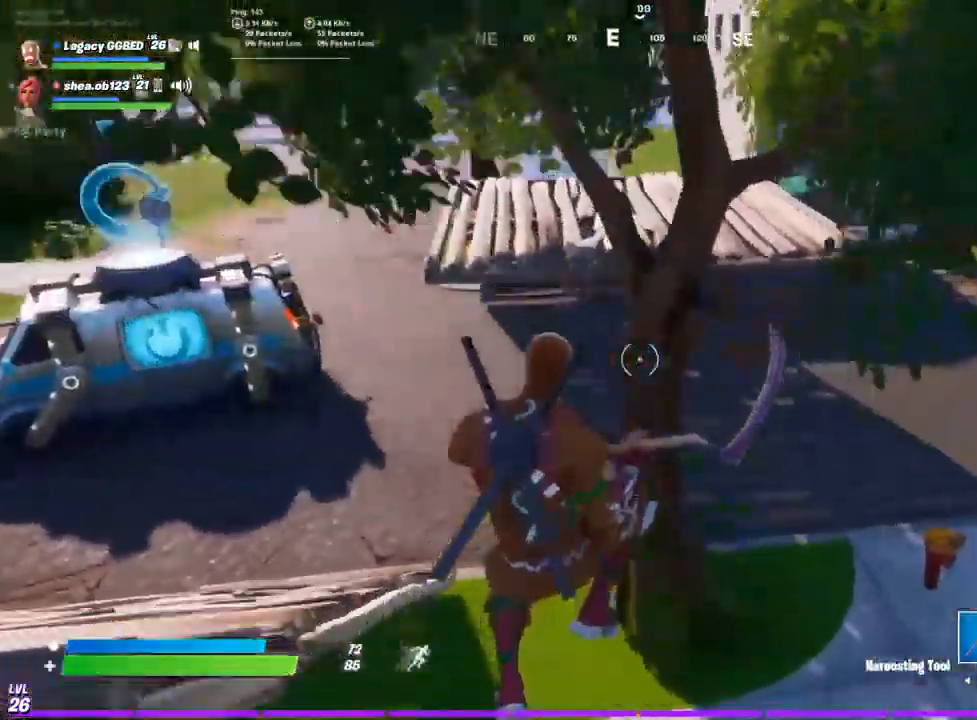
{"buttons": [], "left_stick": "up", "right_stick": "down-left", "events": [[233, "right_stick", "down-left"]]}
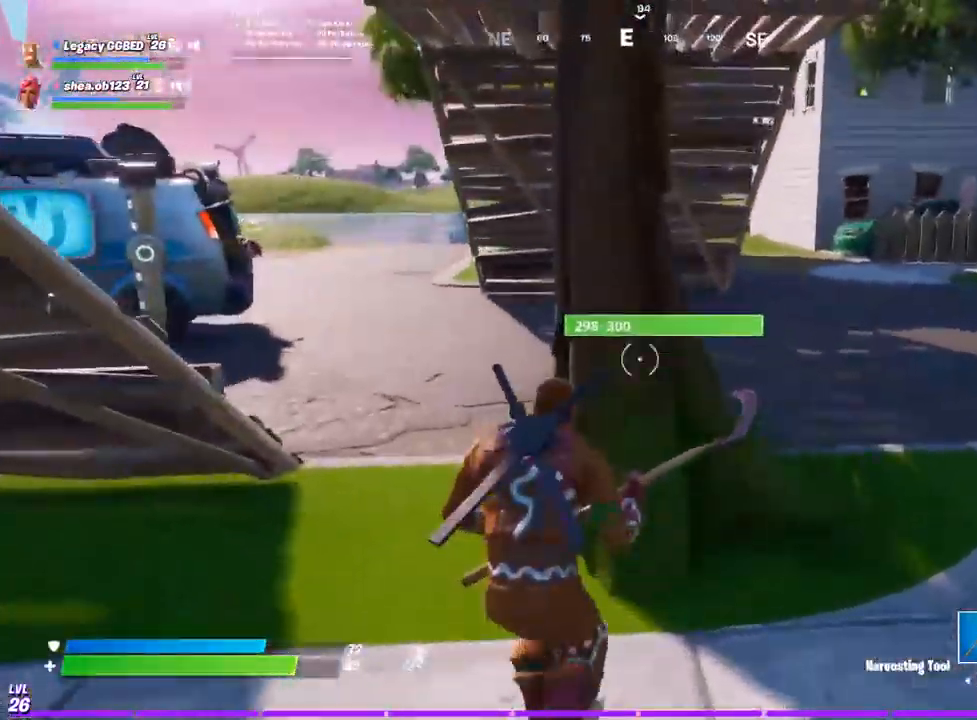
{"buttons": ["R2"], "left_stick": "center", "right_stick": "center"}
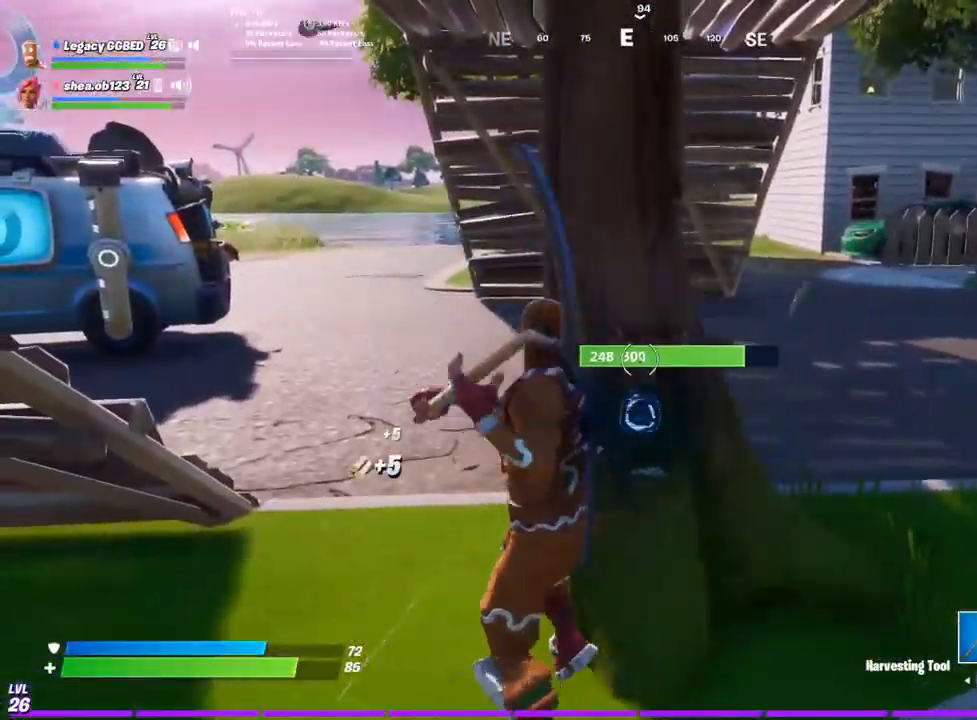
{"buttons": ["CROSS"], "left_stick": "down", "right_stick": "center", "events": [[17, "R3", "down"], [117, "R3", "up"], [317, "left_stick", "down"], [400, "R2", "up"], [500, "CROSS", "down"]]}
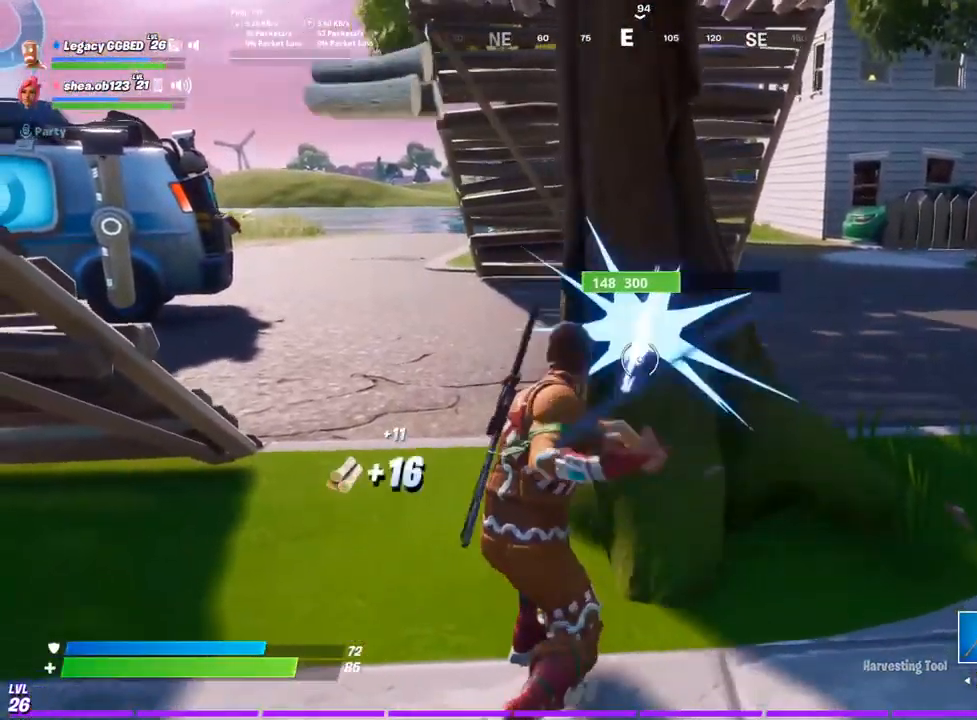
{"buttons": ["R1"], "left_stick": "left", "right_stick": "center", "events": [[83, "R1", "down"], [150, "CROSS", "up"], [200, "R1", "up"], [233, "left_stick", "left"], [300, "R1", "down"], [383, "R1", "up"], [467, "R1", "down"]]}
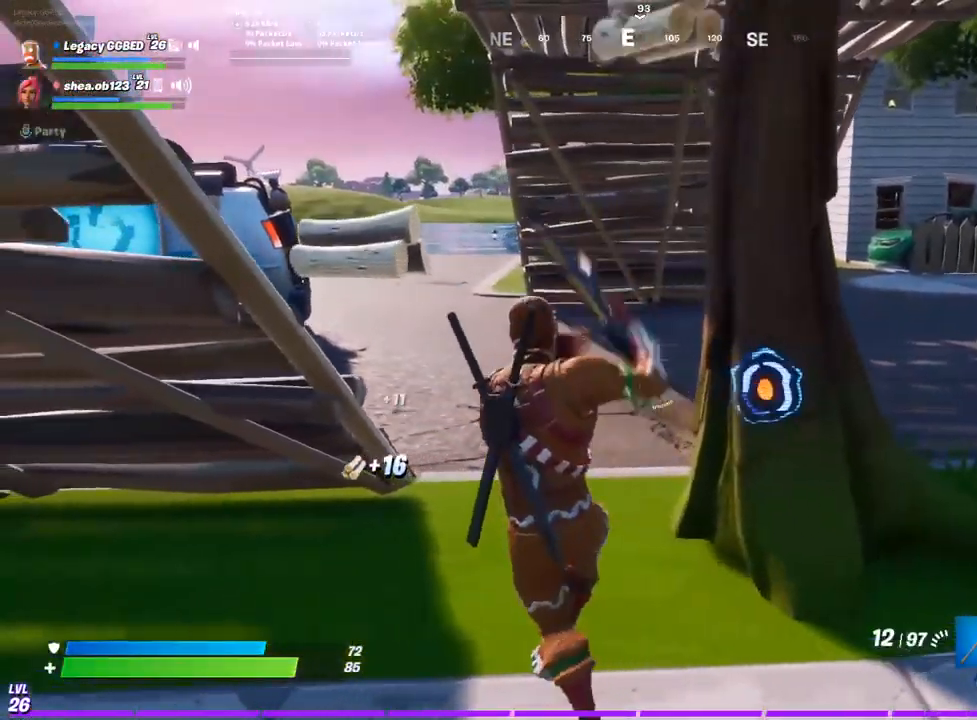
{"buttons": [], "left_stick": "center", "right_stick": "center", "events": [[67, "R1", "up"], [117, "left_stick", "down"], [133, "R1", "down"], [250, "R1", "up"], [417, "left_stick", "center"]]}
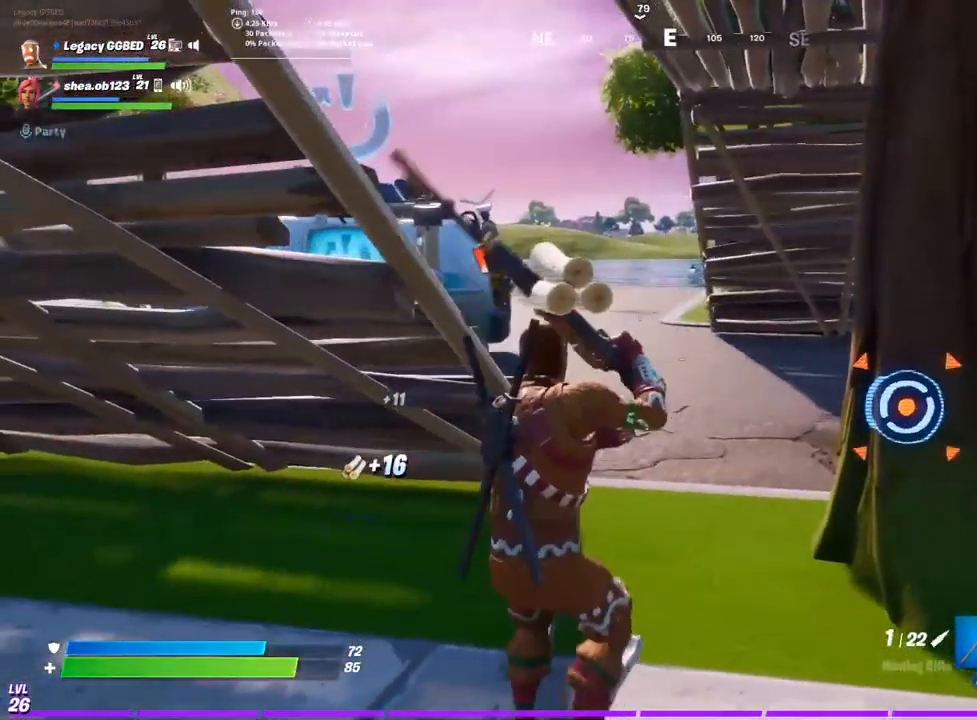
{"buttons": ["L2"], "left_stick": "center", "right_stick": "center", "events": [[17, "left_stick", "up"], [50, "L2", "down"], [117, "left_stick", "center"]]}
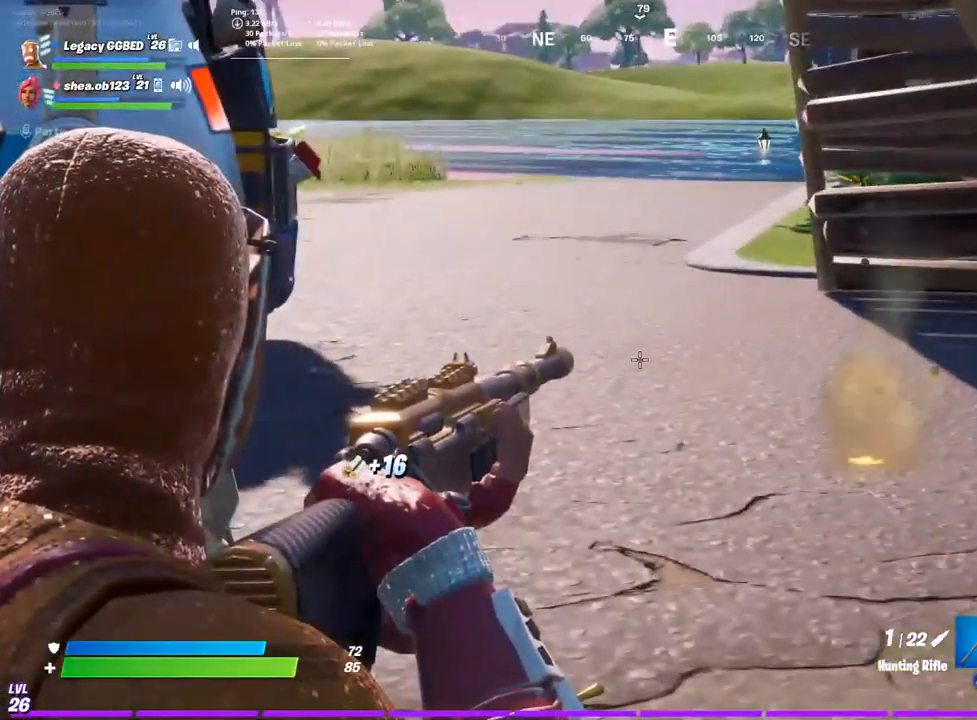
{"buttons": ["L2"], "left_stick": "center", "right_stick": "center", "events": []}
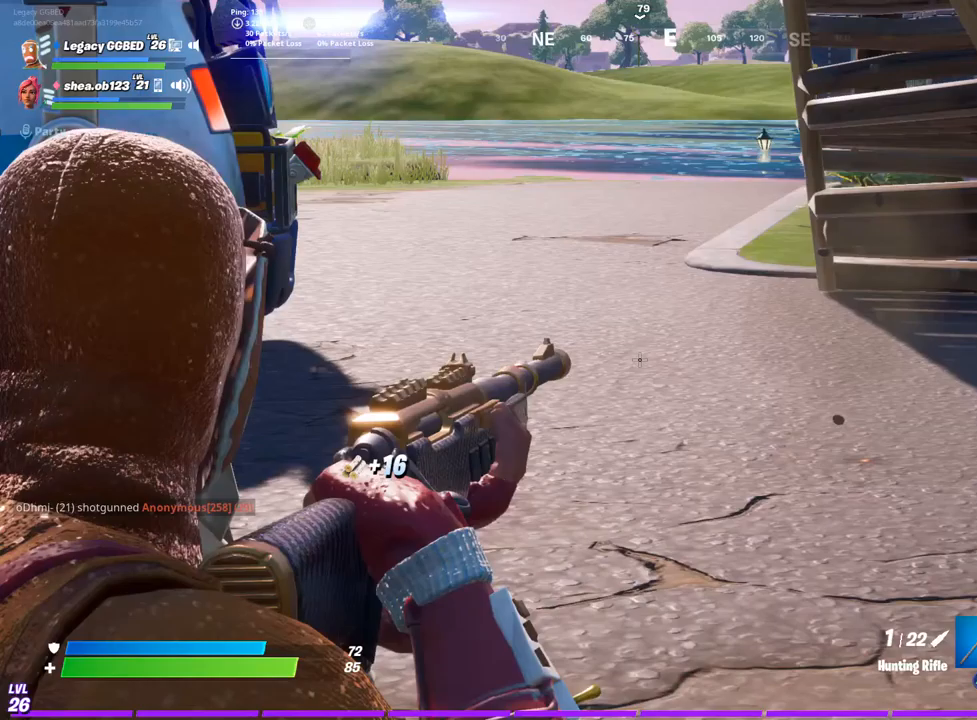
{"buttons": [], "left_stick": "center", "right_stick": "center", "events": [[183, "L2", "up"]]}
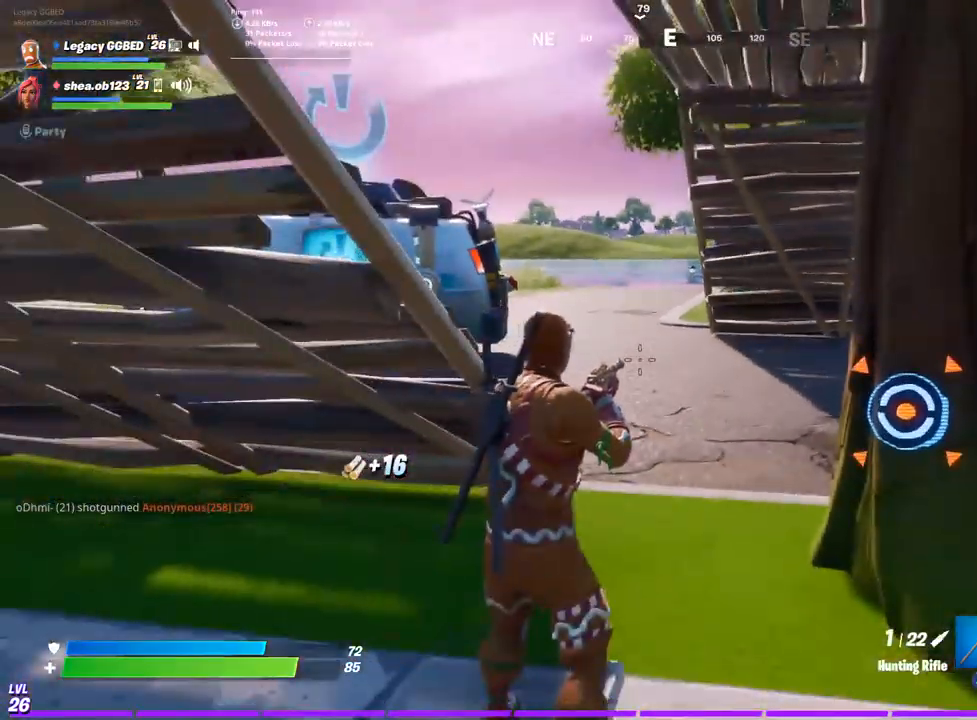
{"buttons": ["TRIANGLE"], "left_stick": "up-right", "right_stick": "center", "events": [[450, "TRIANGLE", "down"], [450, "left_stick", "up-right"]]}
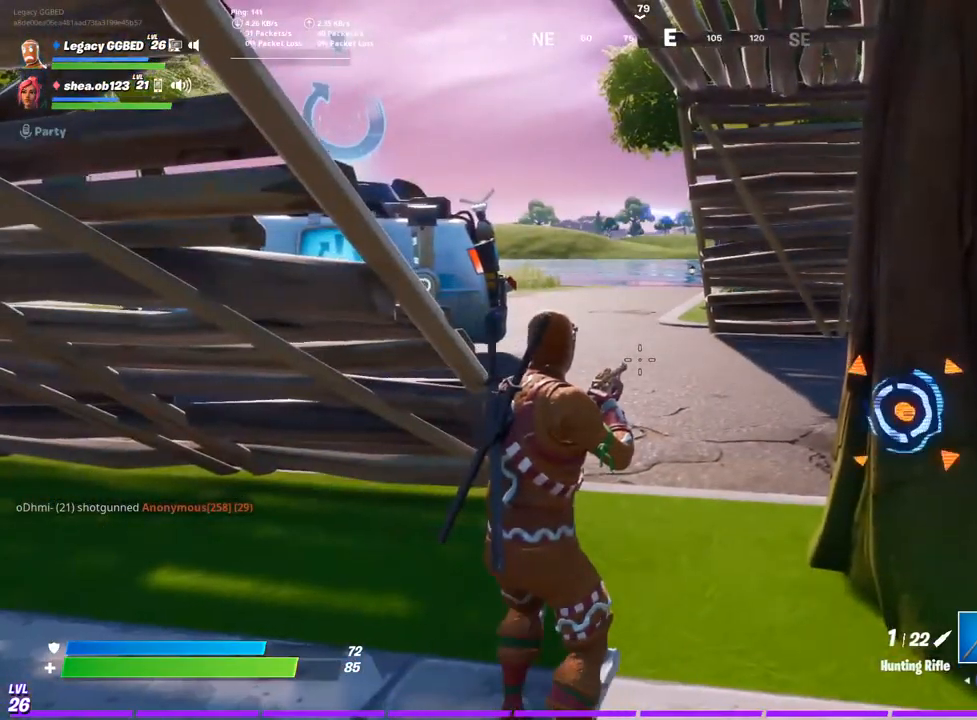
{"buttons": [], "left_stick": "down-right", "right_stick": "center", "events": [[67, "TRIANGLE", "up"], [283, "right_stick", "right"], [417, "right_stick", "center"], [500, "left_stick", "down-right"]]}
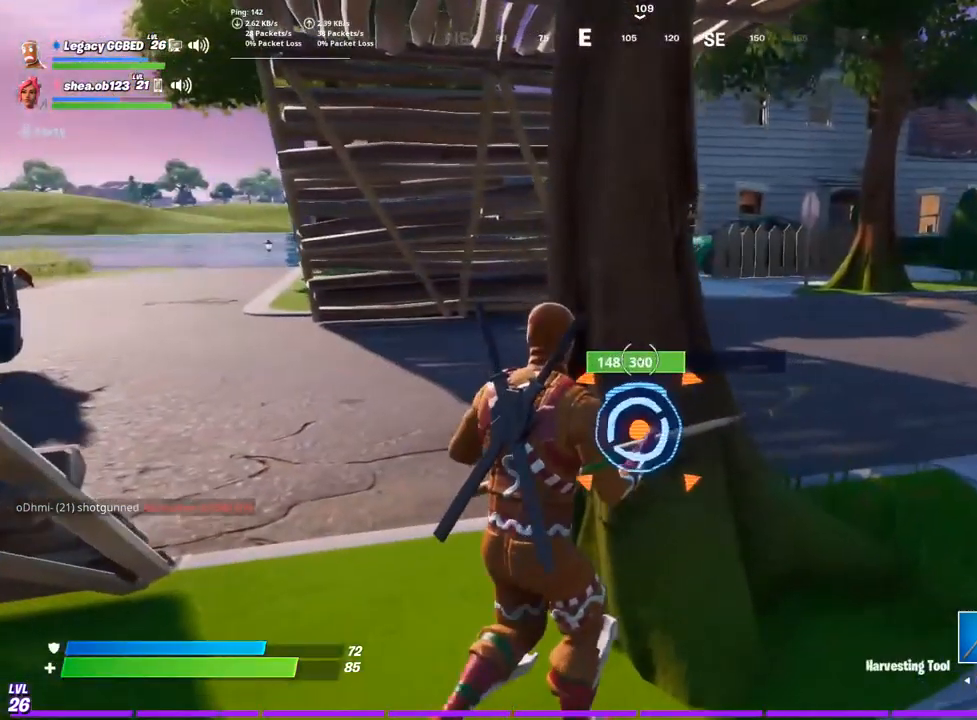
{"buttons": ["R2"], "left_stick": "down", "right_stick": "center", "events": [[100, "left_stick", "down-left"], [200, "R2", "down"], [283, "left_stick", "center"], [333, "left_stick", "right"], [383, "left_stick", "down"]]}
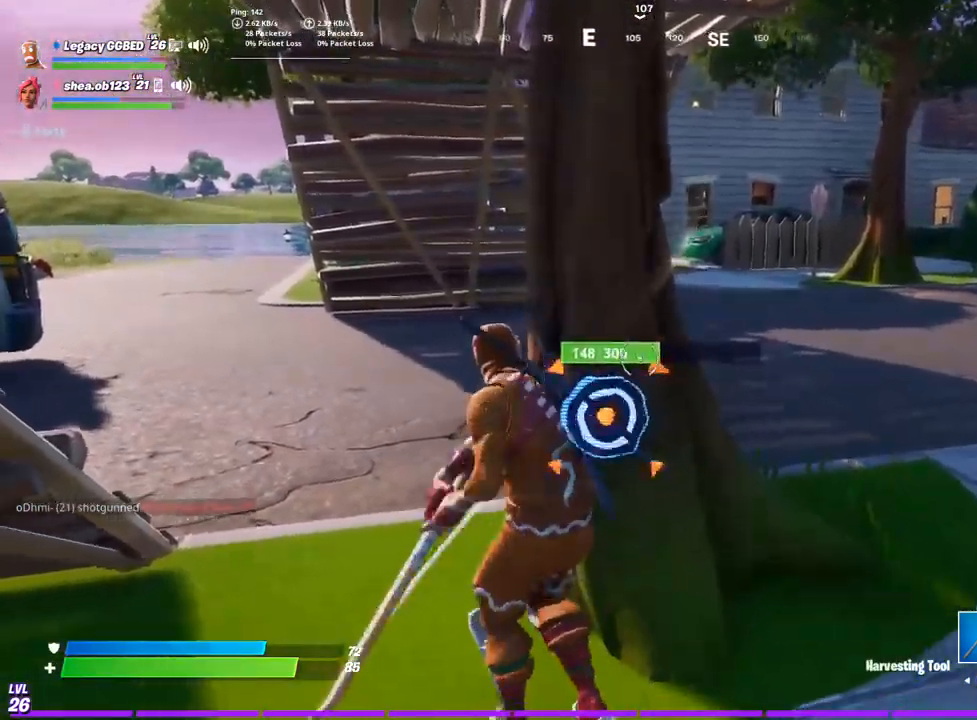
{"buttons": ["R2"], "left_stick": "up-left", "right_stick": "center", "events": [[50, "R2", "up"], [50, "left_stick", "up-right"], [183, "left_stick", "down"], [300, "R2", "down"], [383, "left_stick", "center"], [467, "left_stick", "up-left"]]}
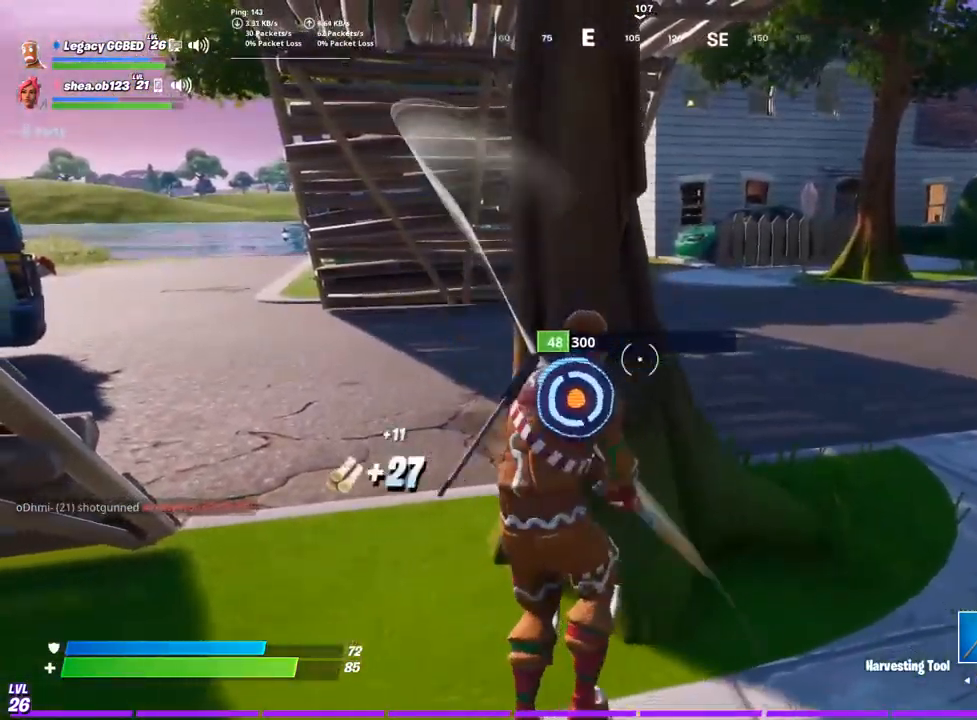
{"buttons": ["L3"], "left_stick": "up", "right_stick": "right", "events": [[217, "left_stick", "down"], [233, "R2", "up"], [383, "left_stick", "up"], [417, "L3", "down"], [433, "right_stick", "right"]]}
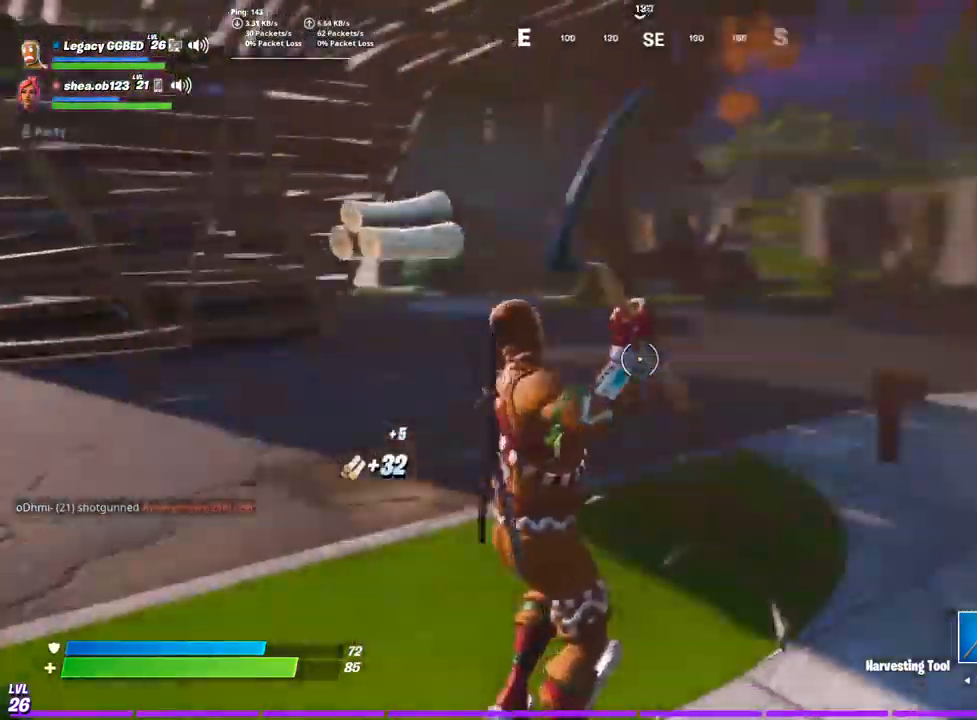
{"buttons": [], "left_stick": "up", "right_stick": "center", "events": [[117, "right_stick", "center"], [217, "CROSS", "down"], [300, "L3", "up"], [350, "CROSS", "up"]]}
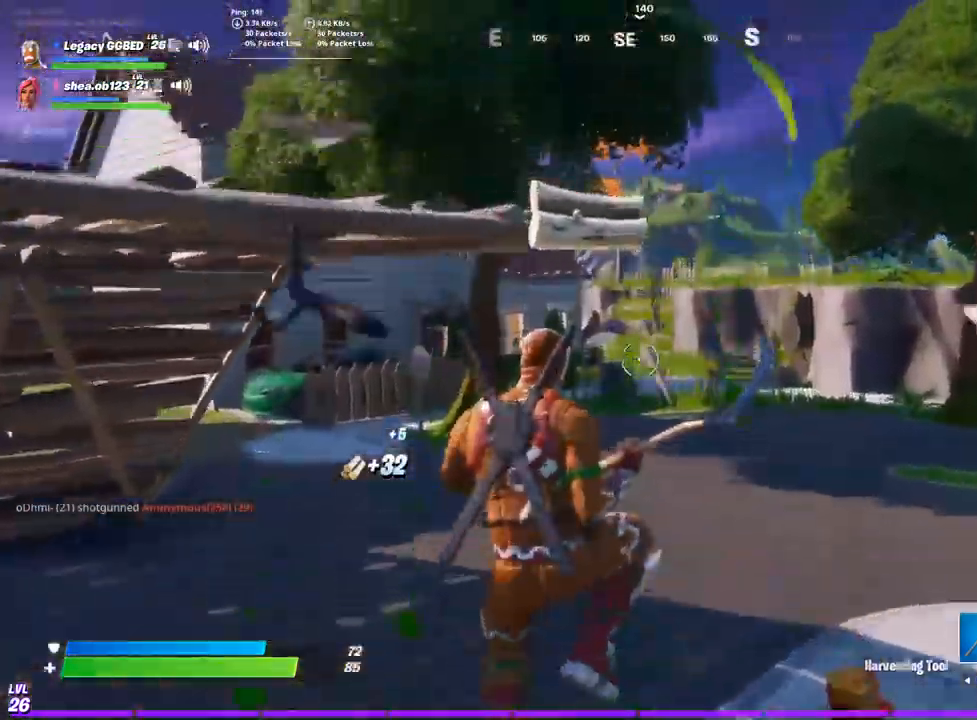
{"buttons": [], "left_stick": "up", "right_stick": "center", "events": []}
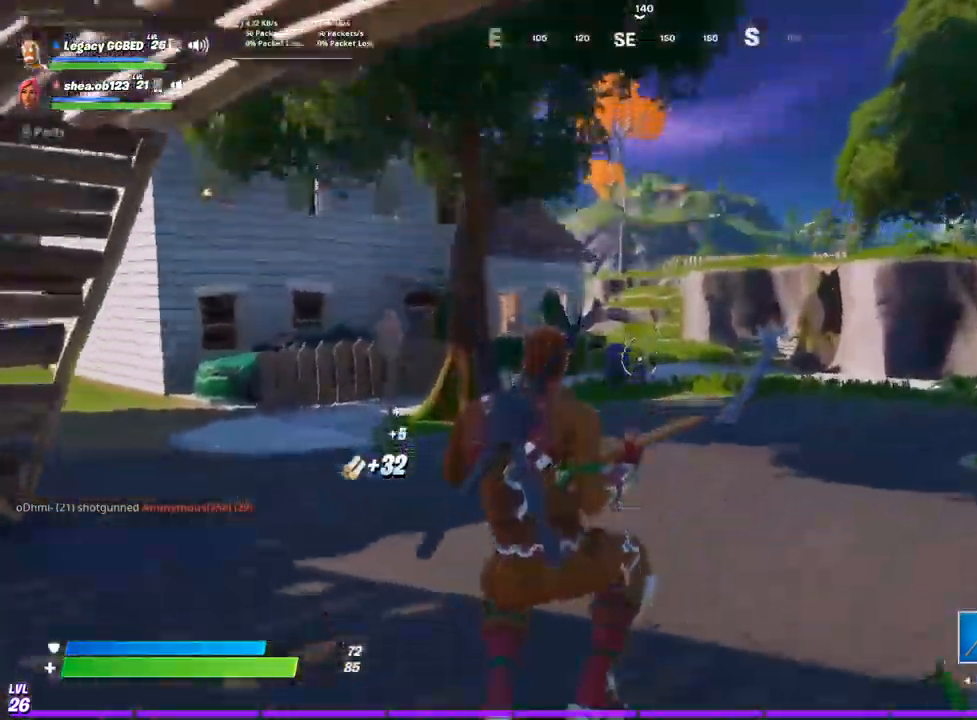
{"buttons": [], "left_stick": "up", "right_stick": "center", "events": []}
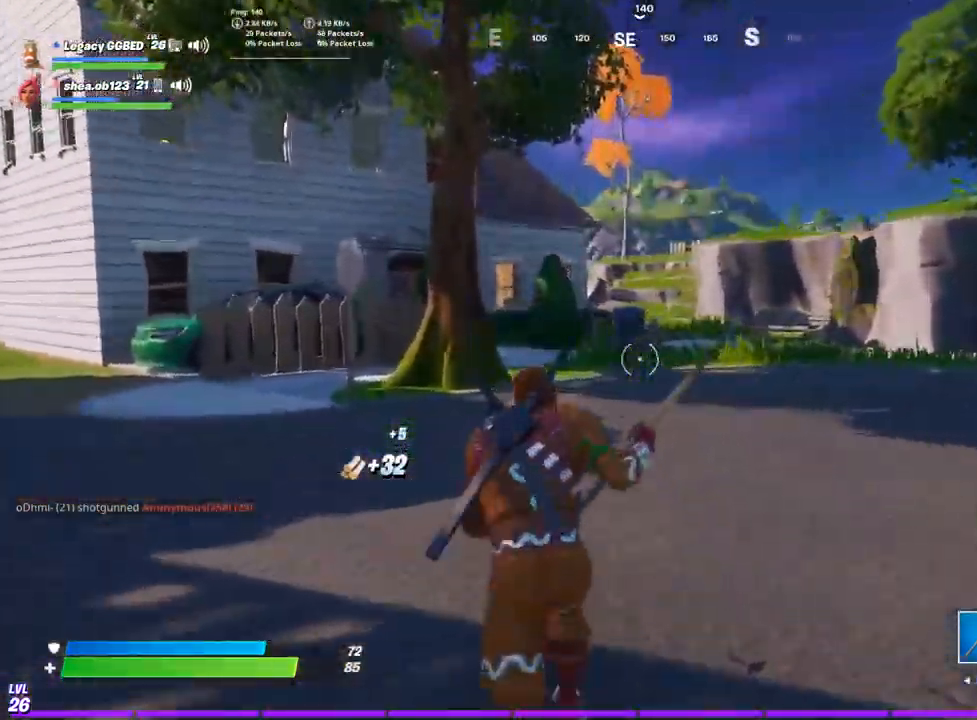
{"buttons": [], "left_stick": "up", "right_stick": "center", "events": []}
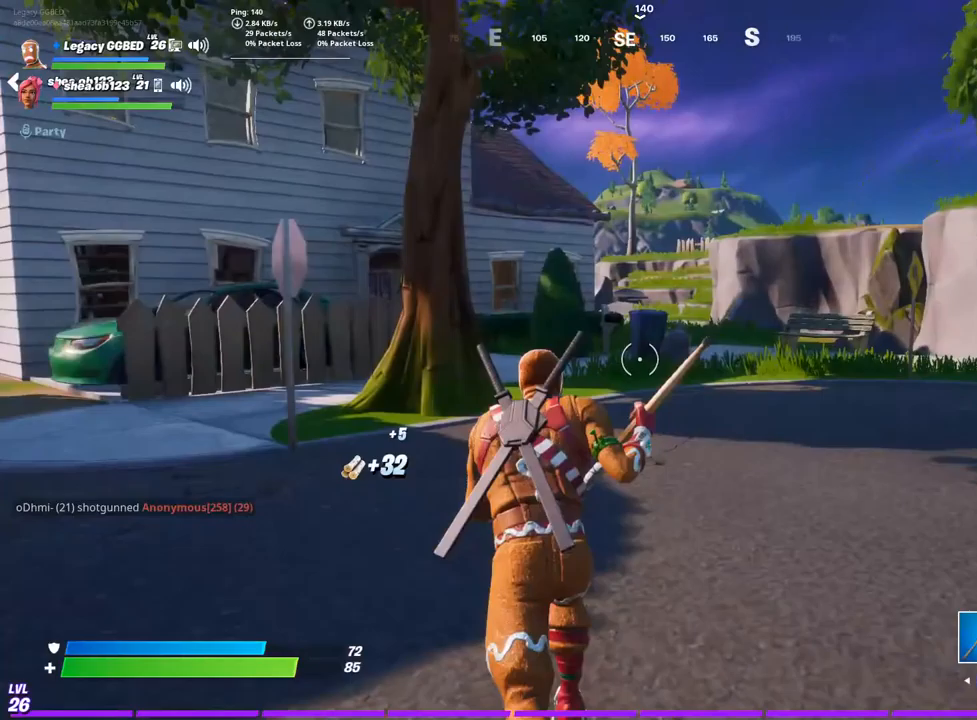
{"buttons": [], "left_stick": "up", "right_stick": "center", "events": []}
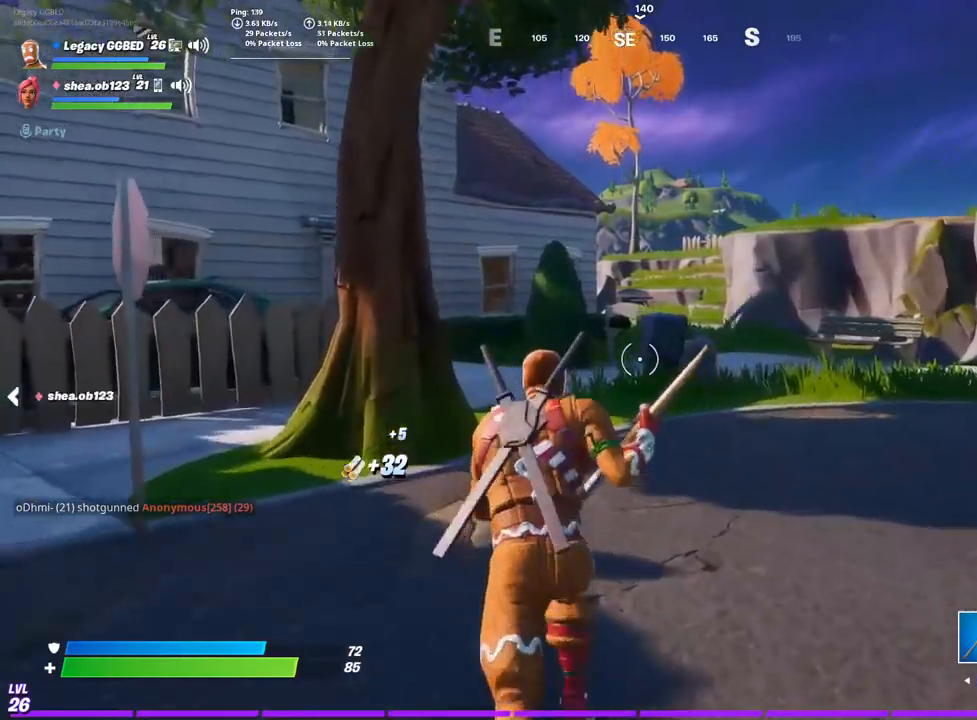
{"buttons": [], "left_stick": "up", "right_stick": "center", "events": [[50, "right_stick", "left"], [167, "right_stick", "center"]]}
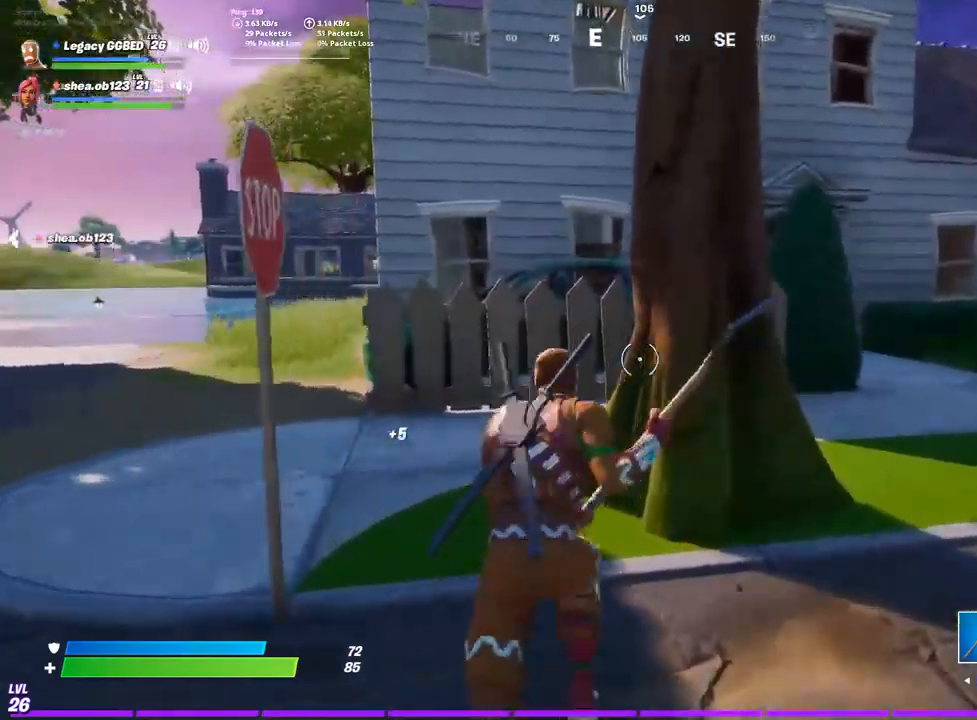
{"buttons": ["R2"], "left_stick": "down-right", "right_stick": "center", "events": [[67, "R2", "down"], [283, "left_stick", "right"], [350, "left_stick", "down-right"]]}
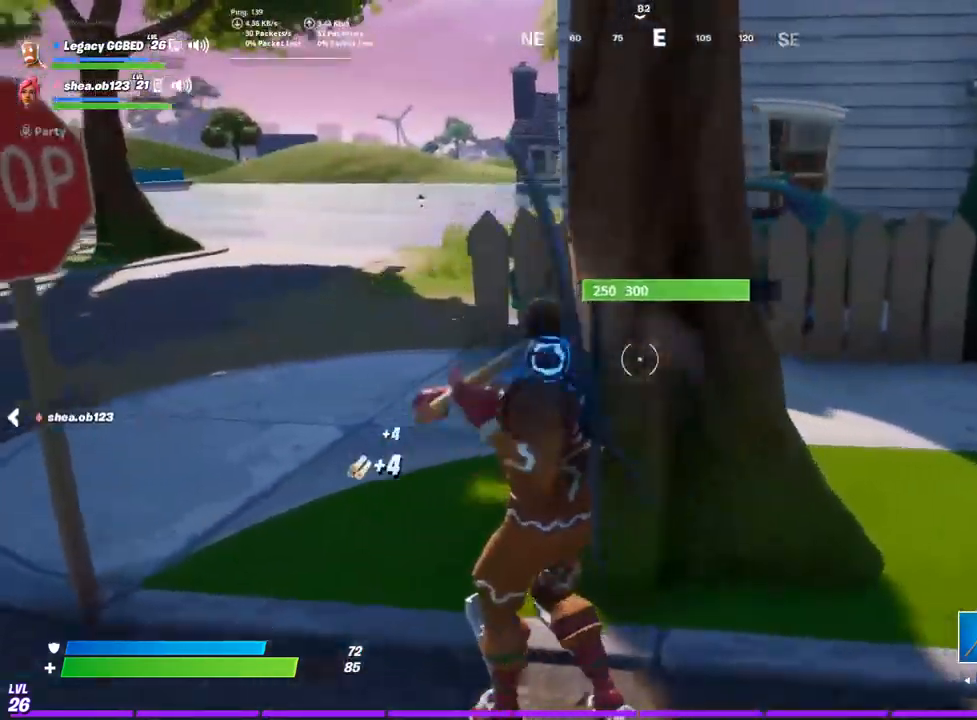
{"buttons": ["R2"], "left_stick": "left", "right_stick": "center", "events": [[183, "R3", "down"], [183, "left_stick", "up-right"], [250, "R3", "up"], [483, "left_stick", "left"]]}
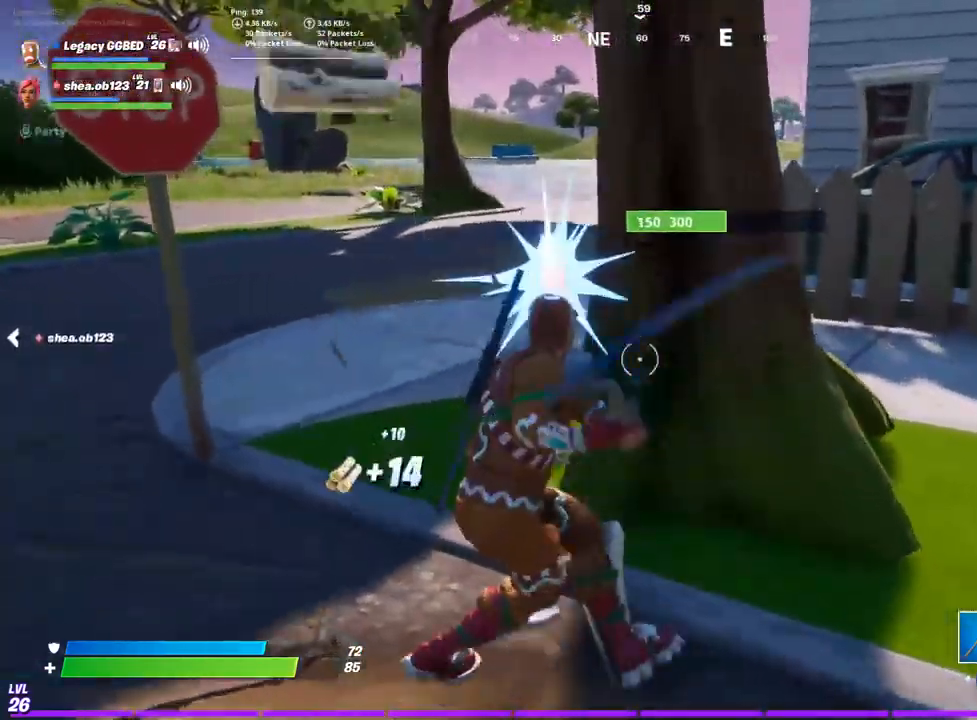
{"buttons": ["R2"], "left_stick": "center", "right_stick": "center", "events": [[100, "left_stick", "center"], [217, "left_stick", "down-left"], [233, "CROSS", "down"], [350, "left_stick", "center"], [383, "CROSS", "up"]]}
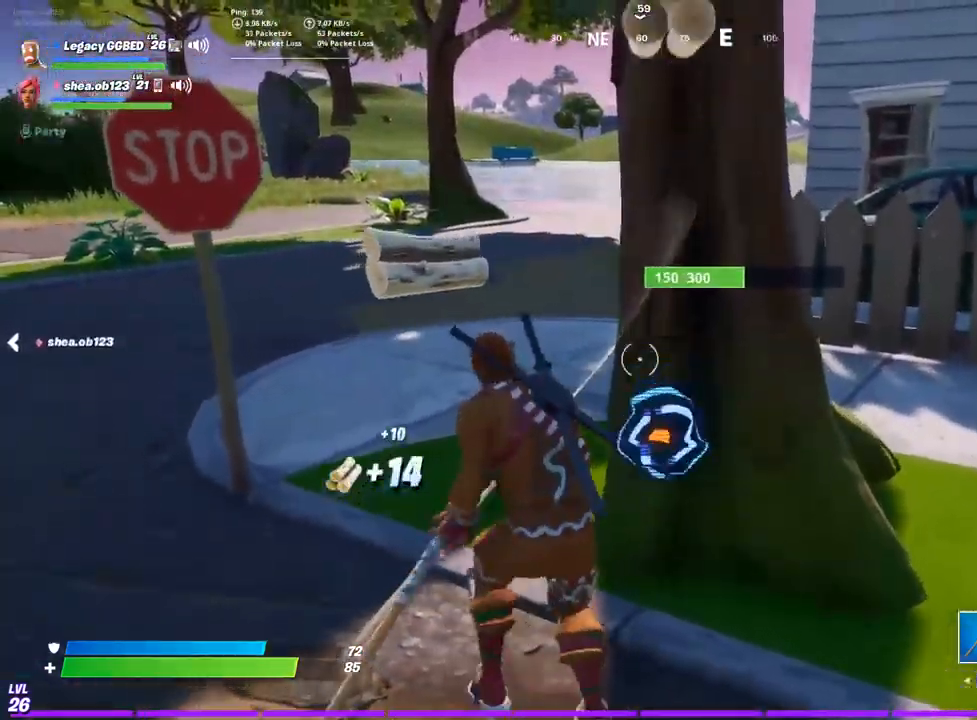
{"buttons": ["R2"], "left_stick": "center", "right_stick": "center", "events": [[17, "left_stick", "down"], [83, "right_stick", "down-right"], [200, "left_stick", "center"], [217, "right_stick", "center"], [250, "left_stick", "up"], [383, "left_stick", "center"]]}
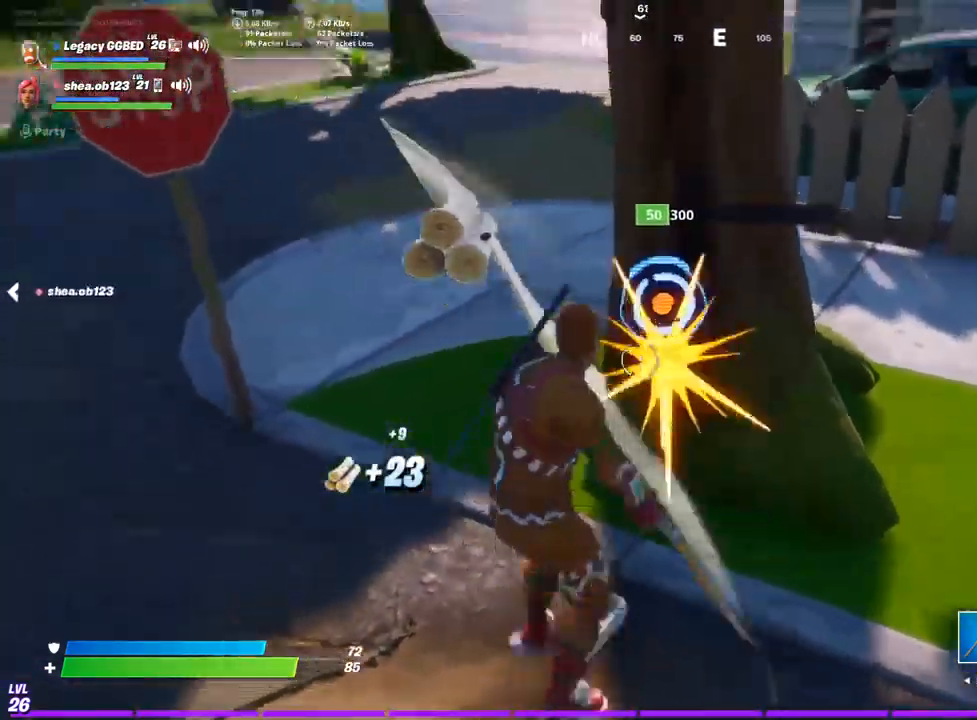
{"buttons": ["R2"], "left_stick": "right", "right_stick": "center", "events": [[33, "left_stick", "up"], [250, "left_stick", "down"], [433, "left_stick", "right"]]}
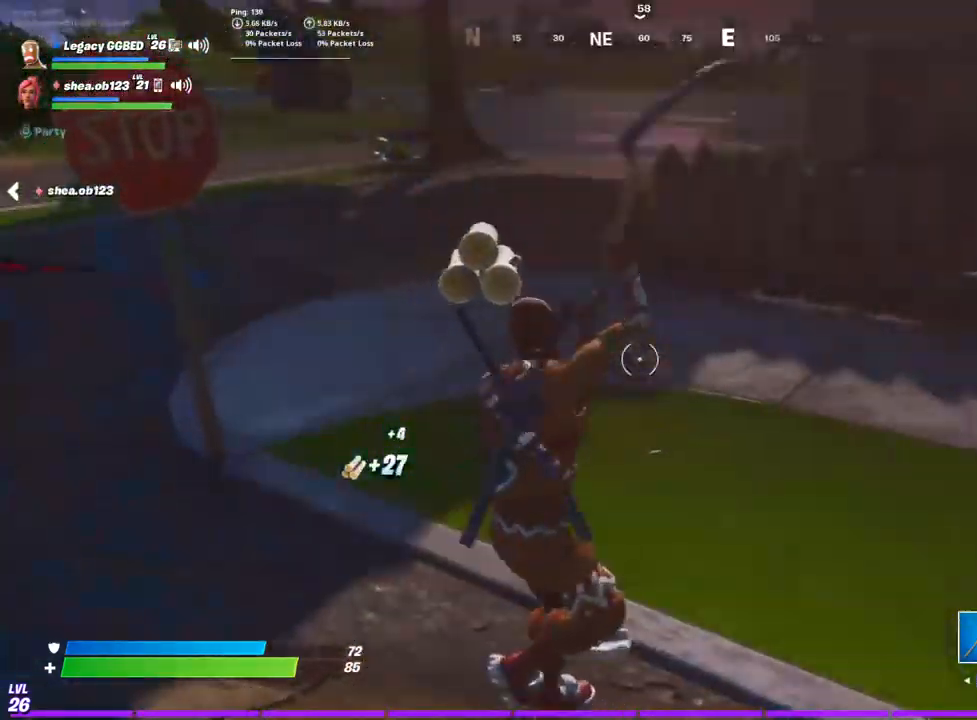
{"buttons": [], "left_stick": "up-right", "right_stick": "center", "events": [[67, "R2", "up"], [133, "right_stick", "up"], [200, "right_stick", "center"], [233, "left_stick", "up-right"], [350, "CIRCLE", "down"], [433, "CIRCLE", "up"]]}
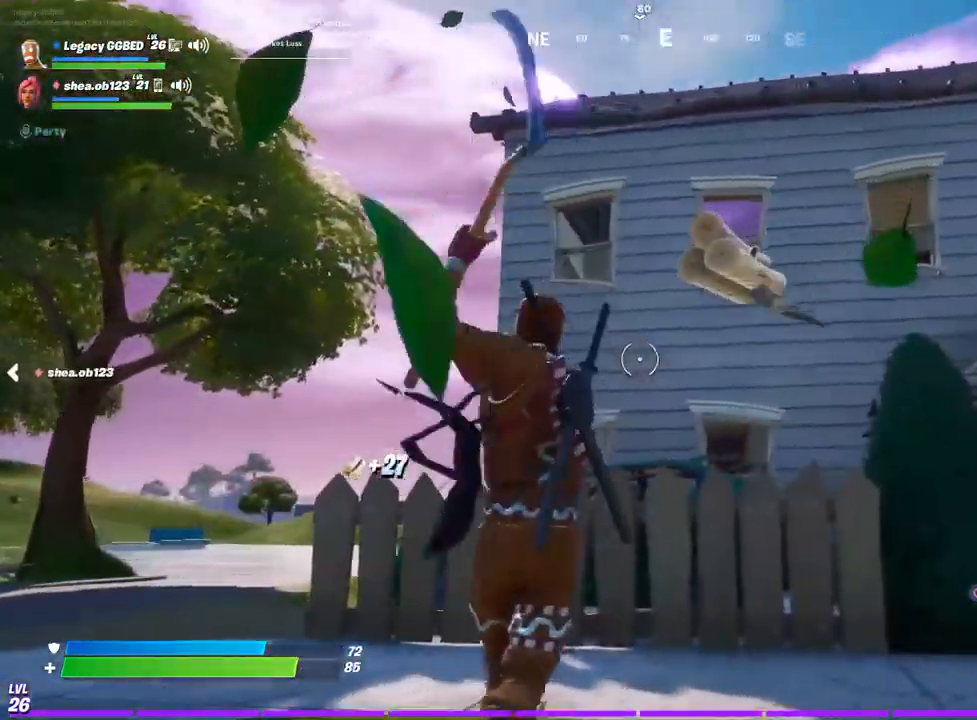
{"buttons": [], "left_stick": "up-right", "right_stick": "center", "events": [[67, "L2", "down"], [217, "L2", "up"]]}